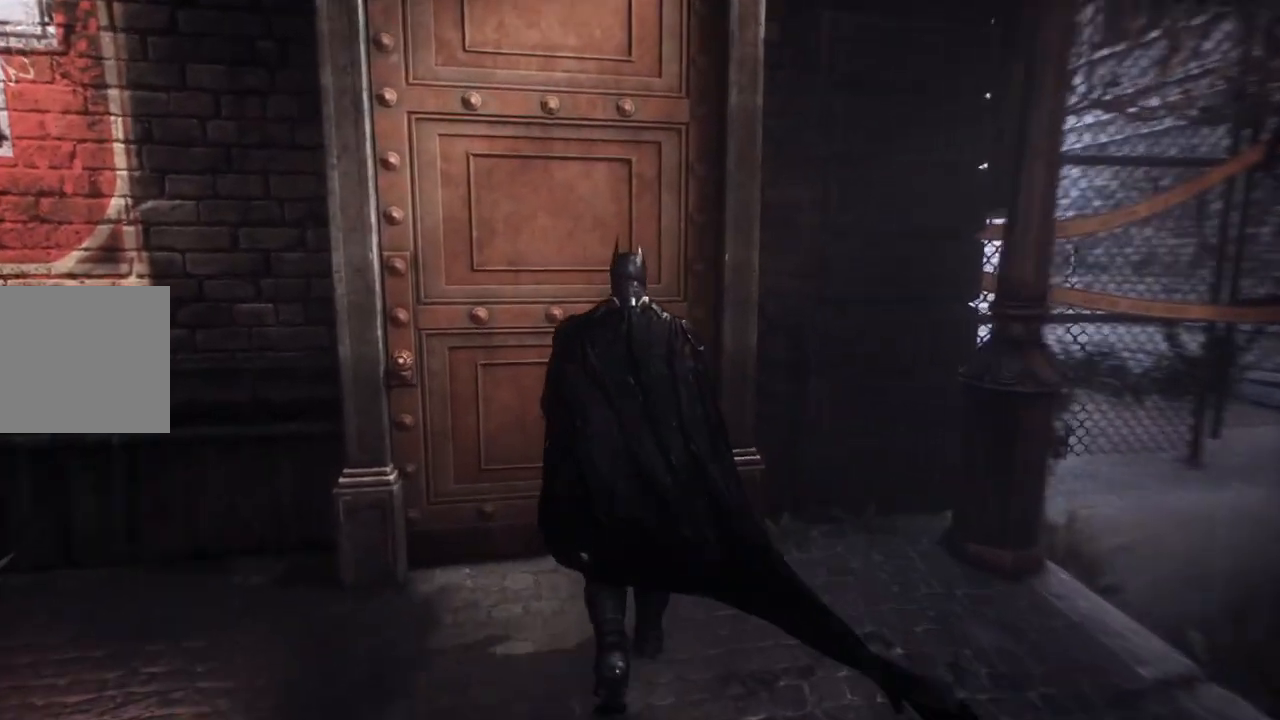
Gameplay with a controller (Xbox layout); each line is a JSON object with the inputs held at the frame after it. "events" lists button and stick changes between this image and that frame as [ms after this image, input, new state], when the widget could be followed in between.
{"buttons": [], "left_stick": "up", "right_stick": "center", "events": [[50, "A", "up"], [167, "left_stick", "up"]]}
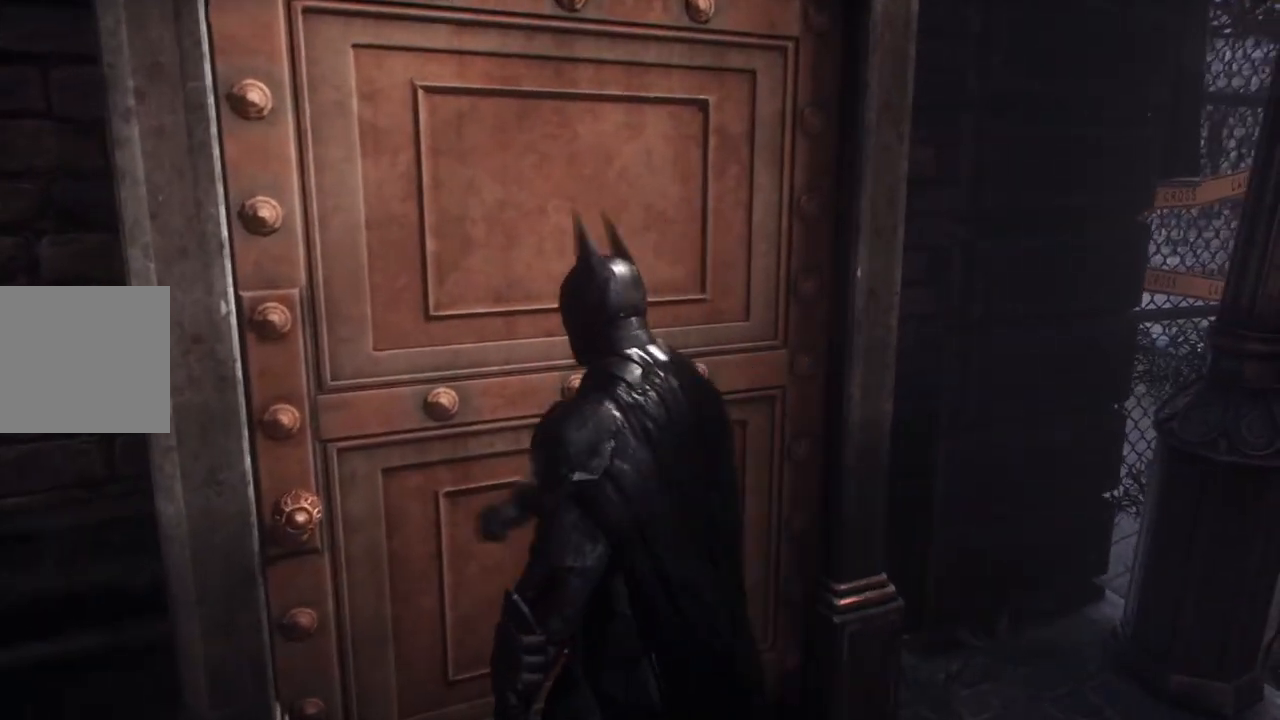
{"buttons": [], "left_stick": "center", "right_stick": "center", "events": [[400, "left_stick", "center"]]}
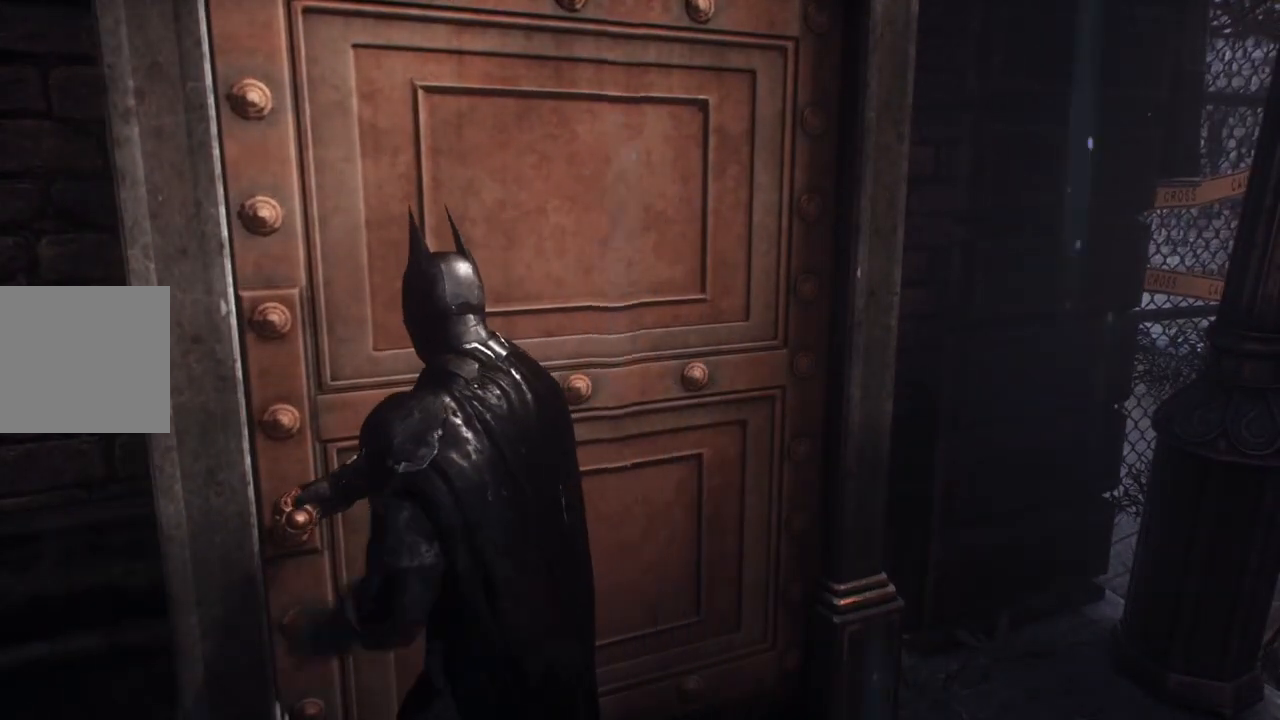
{"buttons": [], "left_stick": "center", "right_stick": "center", "events": []}
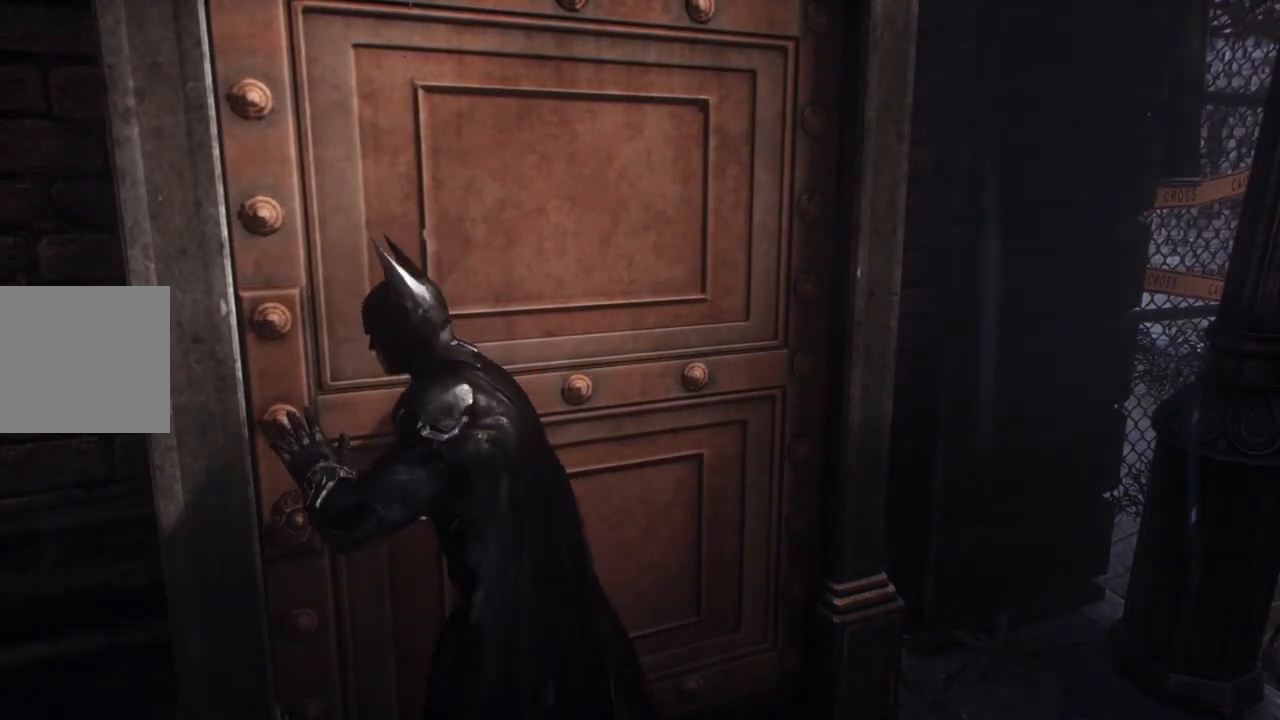
{"buttons": [], "left_stick": "right", "right_stick": "right", "events": [[183, "right_stick", "right"], [200, "left_stick", "right"]]}
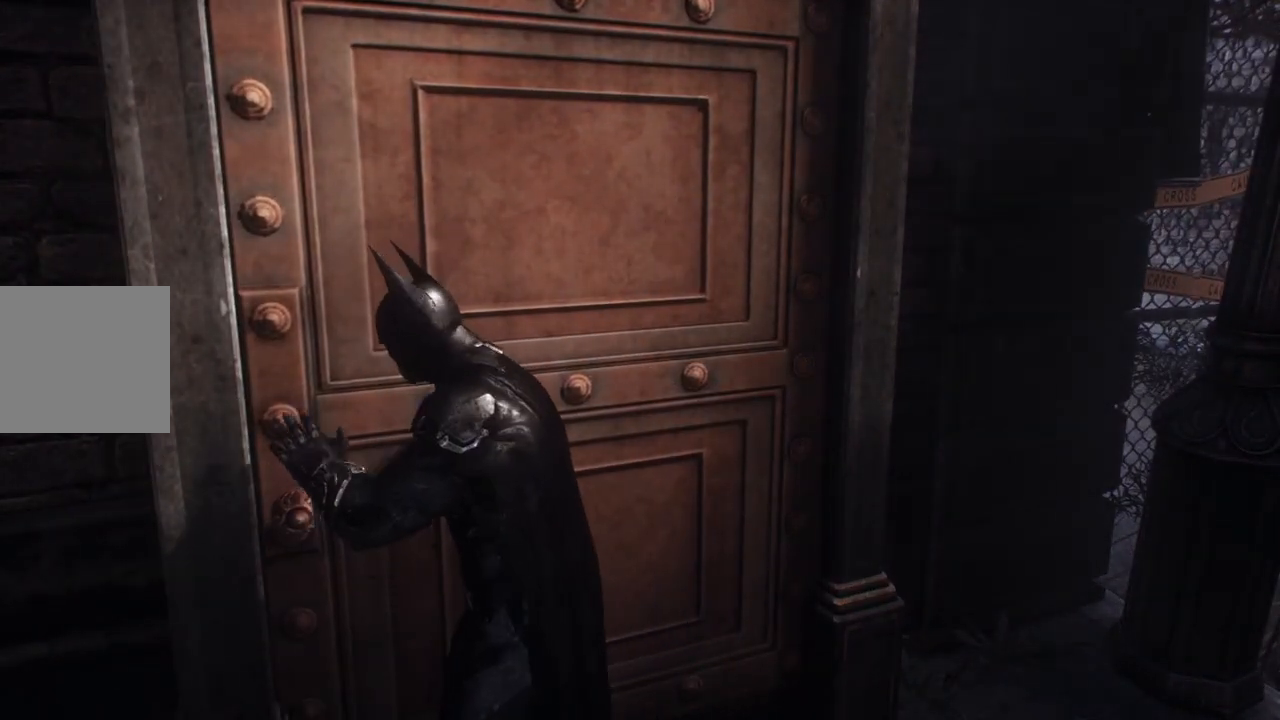
{"buttons": [], "left_stick": "right", "right_stick": "center", "events": [[383, "right_stick", "center"]]}
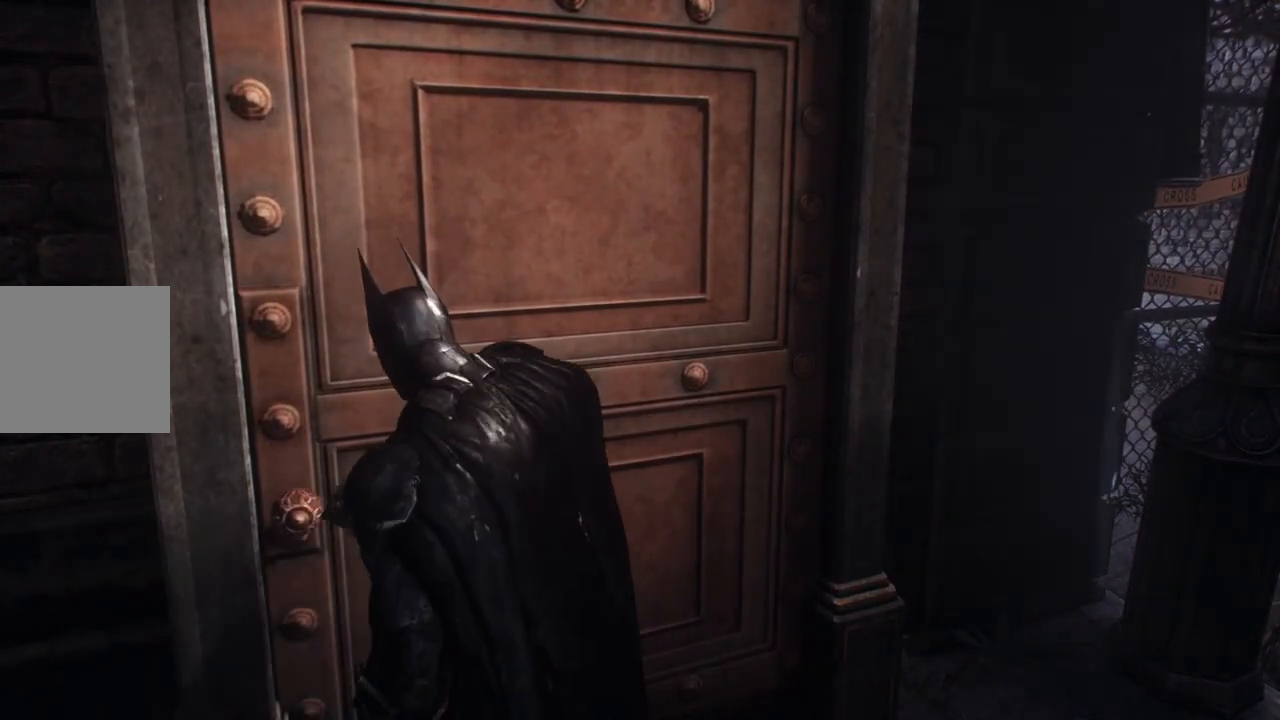
{"buttons": [], "left_stick": "right", "right_stick": "center", "events": [[83, "right_stick", "right"], [467, "right_stick", "center"]]}
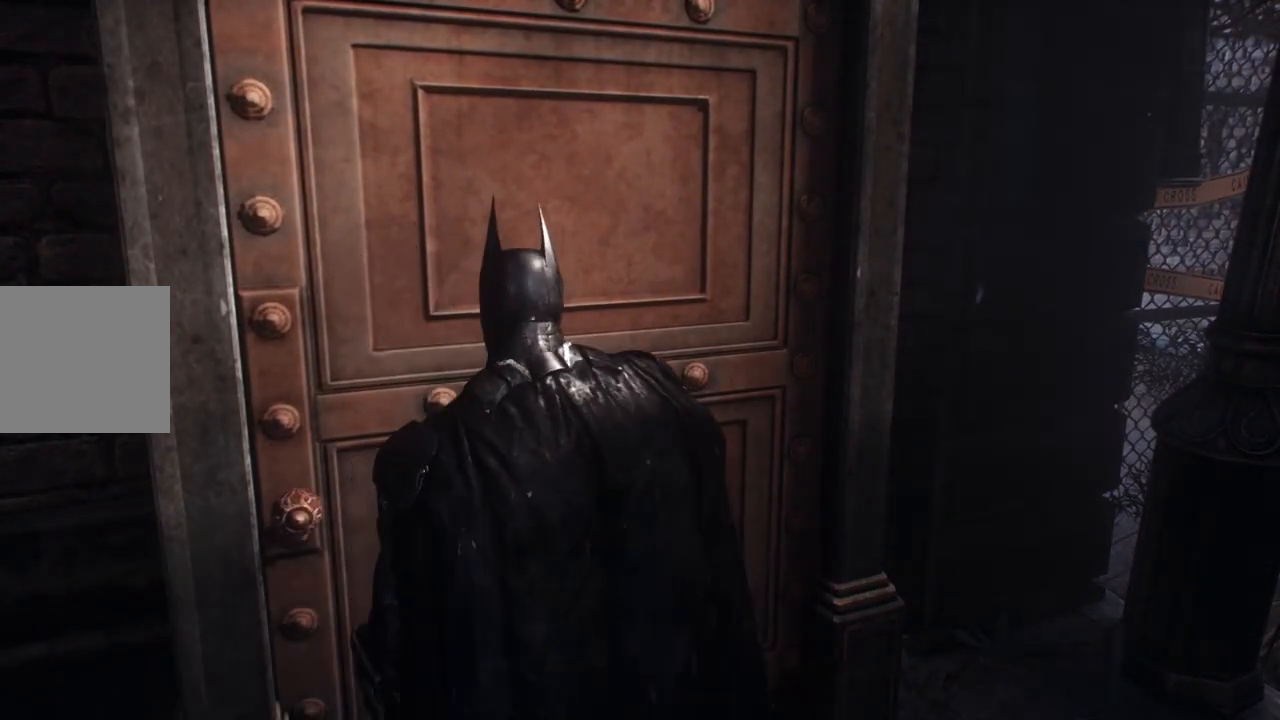
{"buttons": [], "left_stick": "right", "right_stick": "right", "events": [[100, "right_stick", "right"]]}
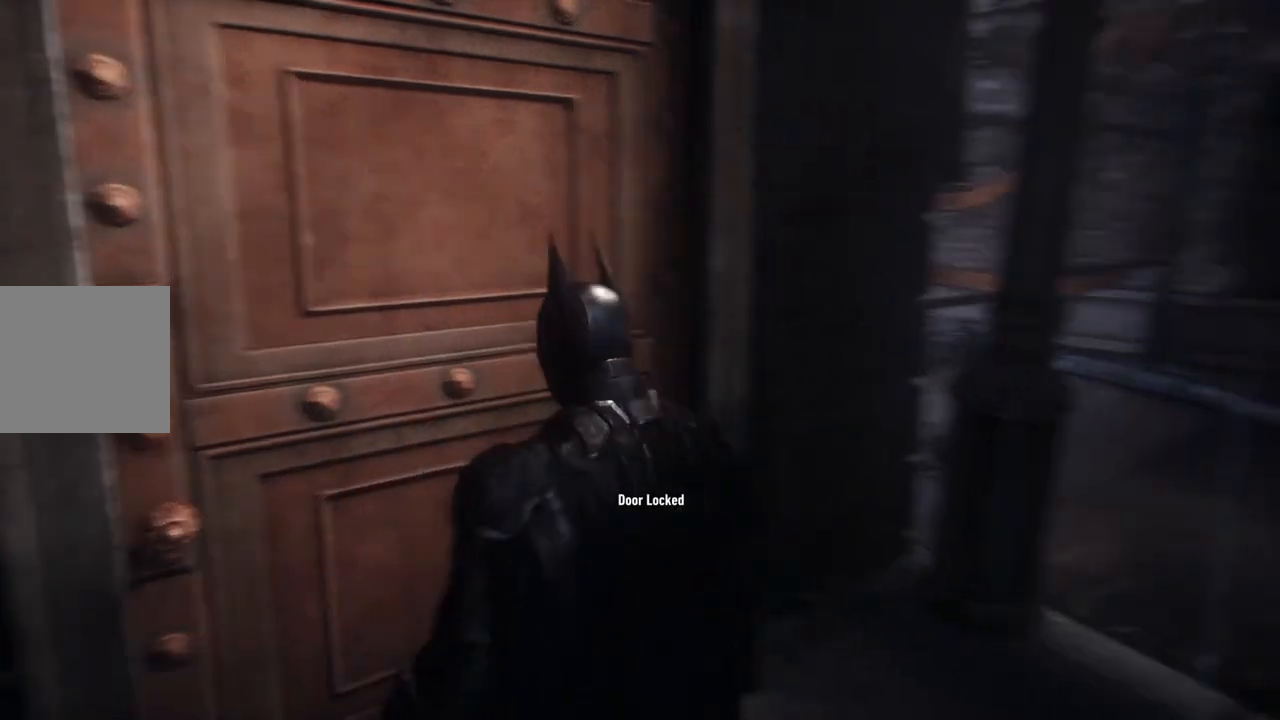
{"buttons": [], "left_stick": "up", "right_stick": "down", "events": [[300, "right_stick", "down-right"], [333, "left_stick", "up"], [433, "right_stick", "down"]]}
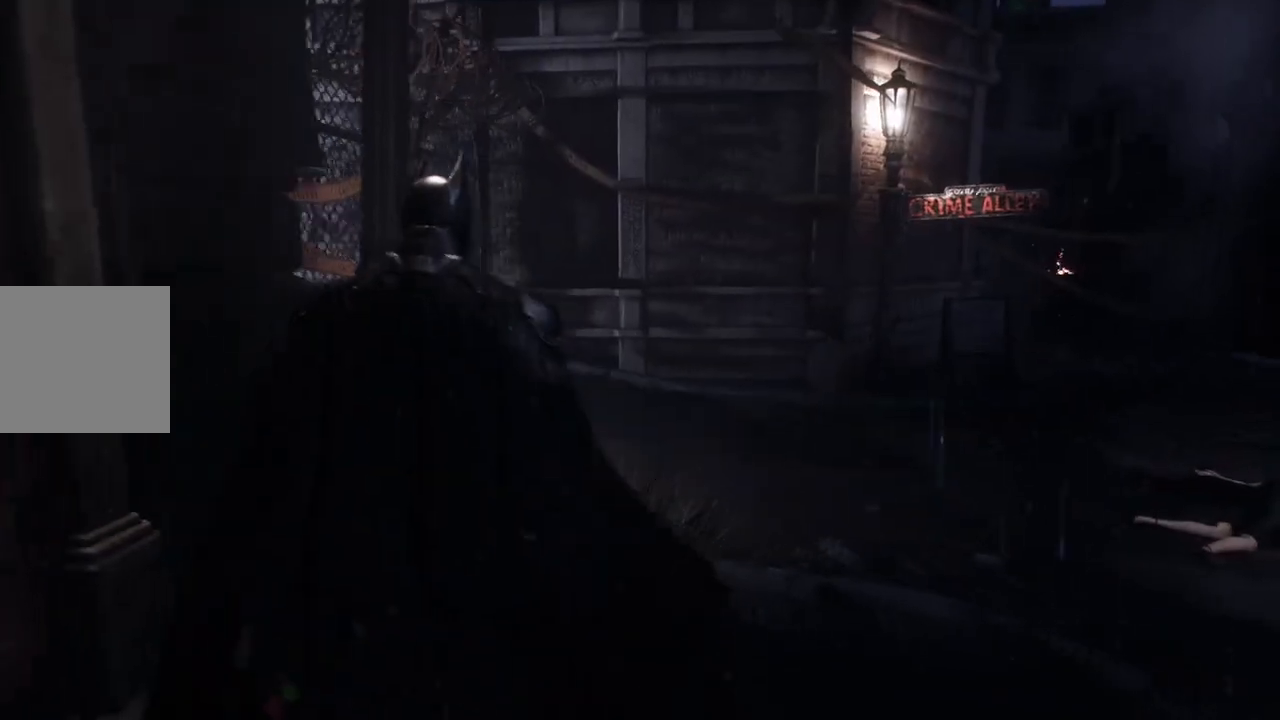
{"buttons": [], "left_stick": "up", "right_stick": "down-right", "events": [[67, "right_stick", "down-right"]]}
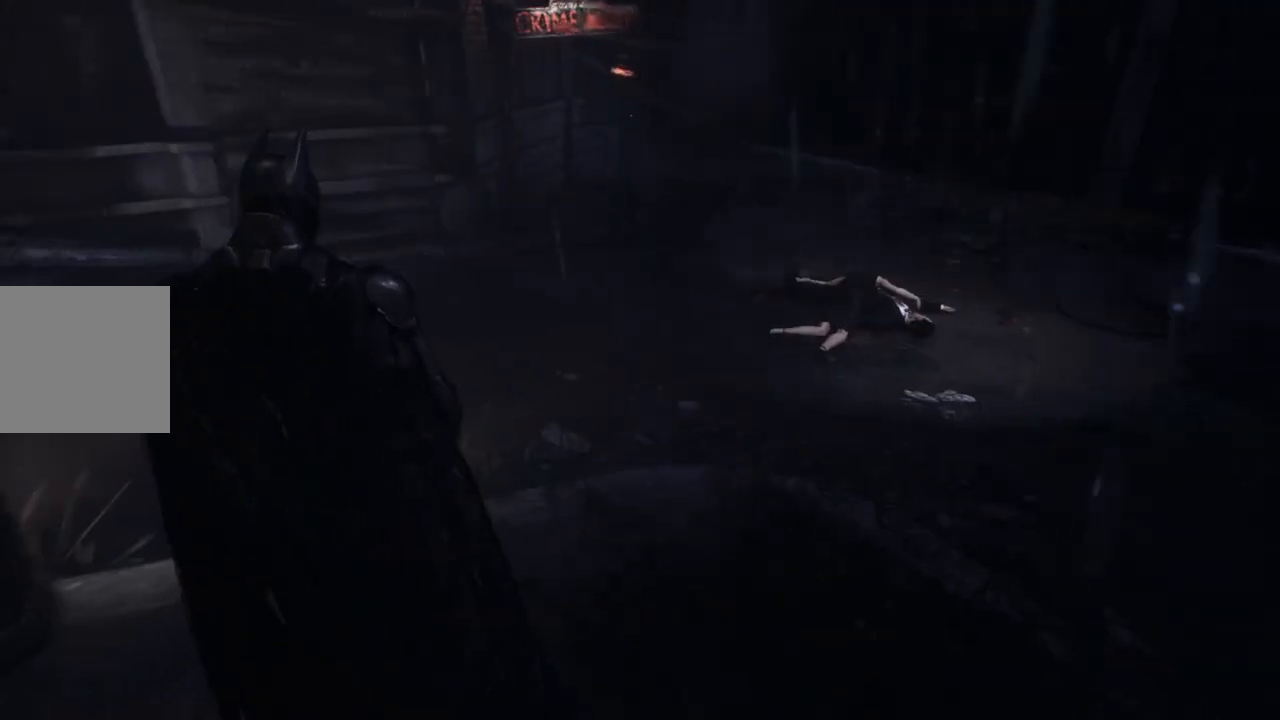
{"buttons": [], "left_stick": "up-right", "right_stick": "right", "events": [[17, "right_stick", "center"], [283, "right_stick", "right"], [417, "left_stick", "up-right"]]}
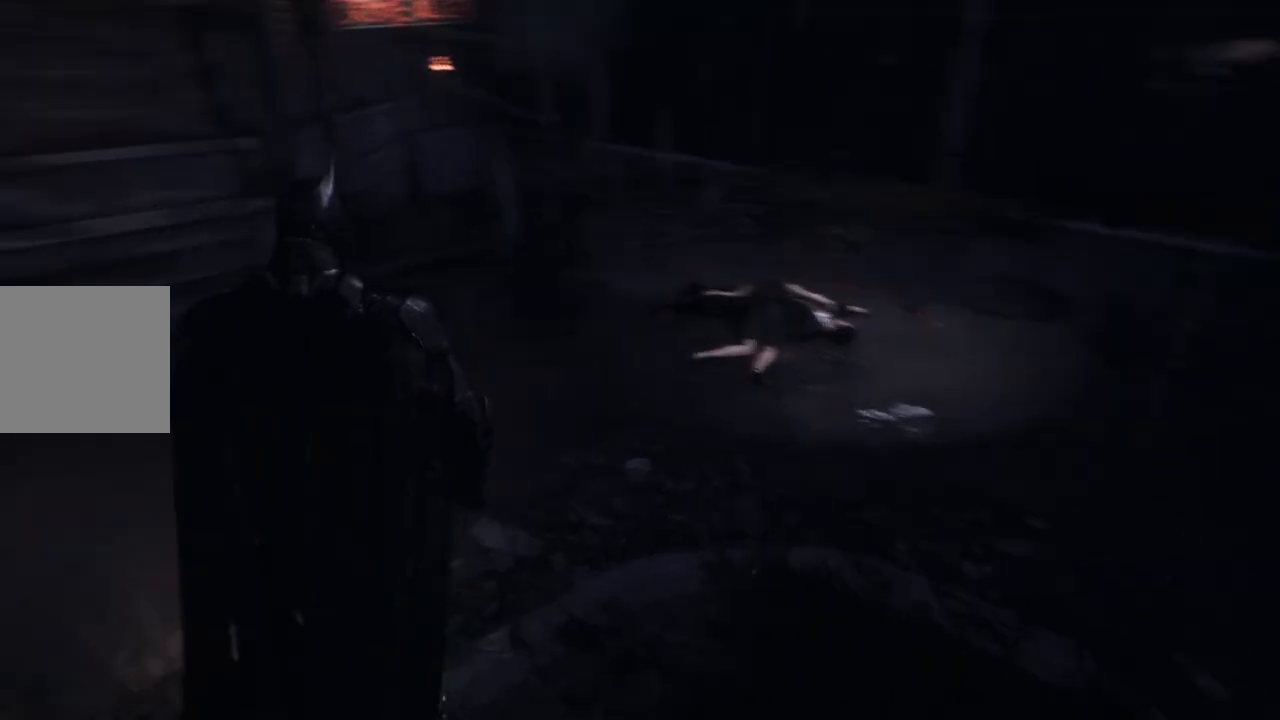
{"buttons": ["A"], "left_stick": "up-right", "right_stick": "center", "events": [[50, "right_stick", "center"], [150, "A", "down"]]}
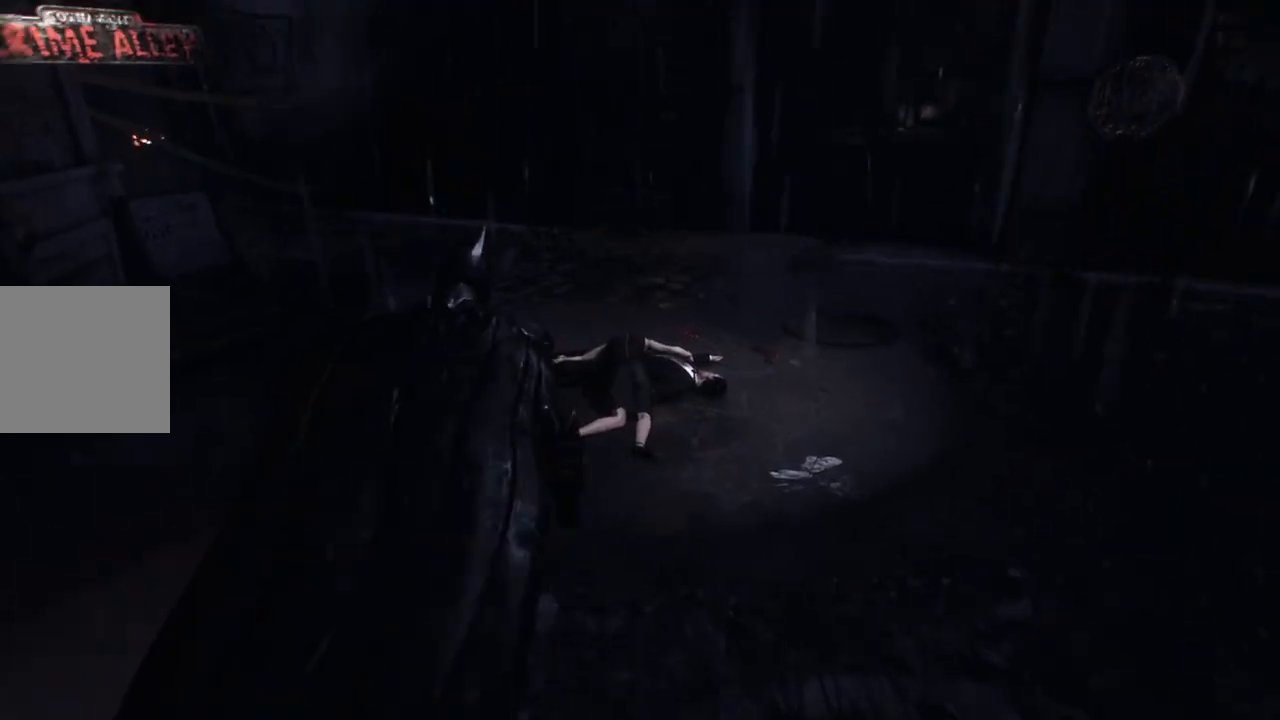
{"buttons": [], "left_stick": "up-right", "right_stick": "down-left", "events": [[67, "A", "up"], [250, "right_stick", "down-left"]]}
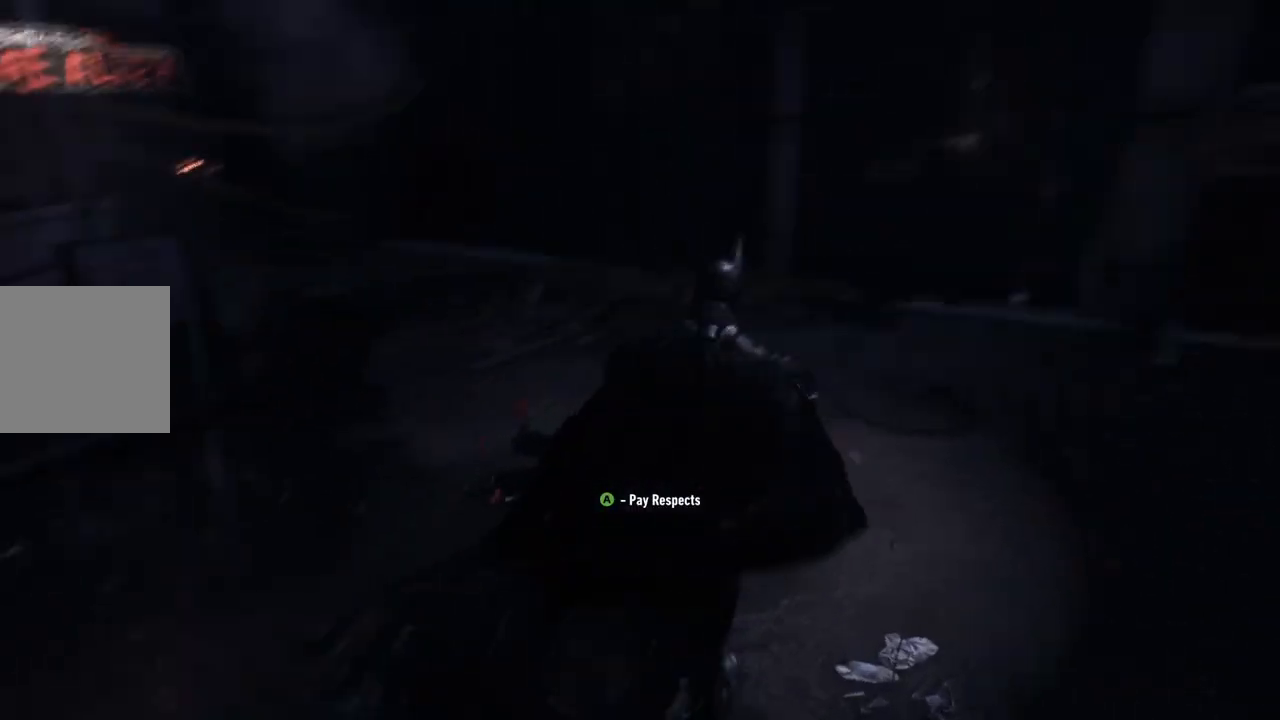
{"buttons": [], "left_stick": "center", "right_stick": "center", "events": [[167, "right_stick", "center"], [200, "left_stick", "center"], [233, "A", "down"], [400, "A", "up"]]}
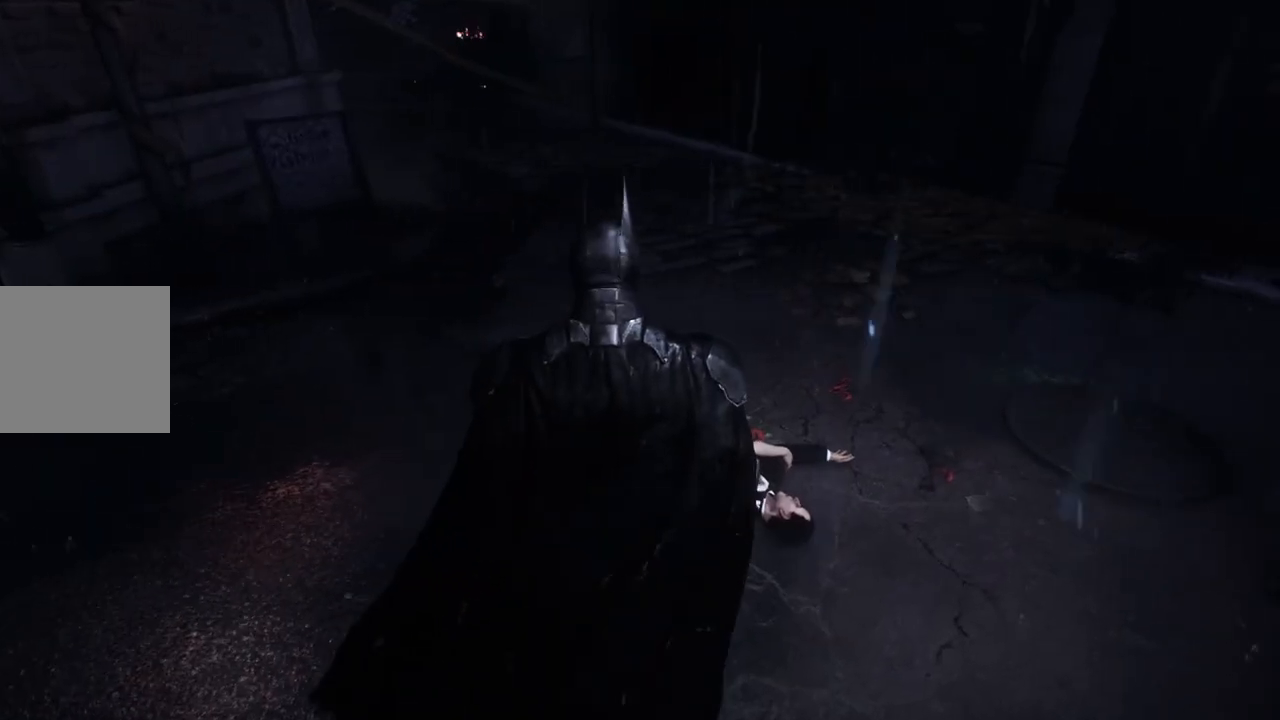
{"buttons": [], "left_stick": "center", "right_stick": "center", "events": []}
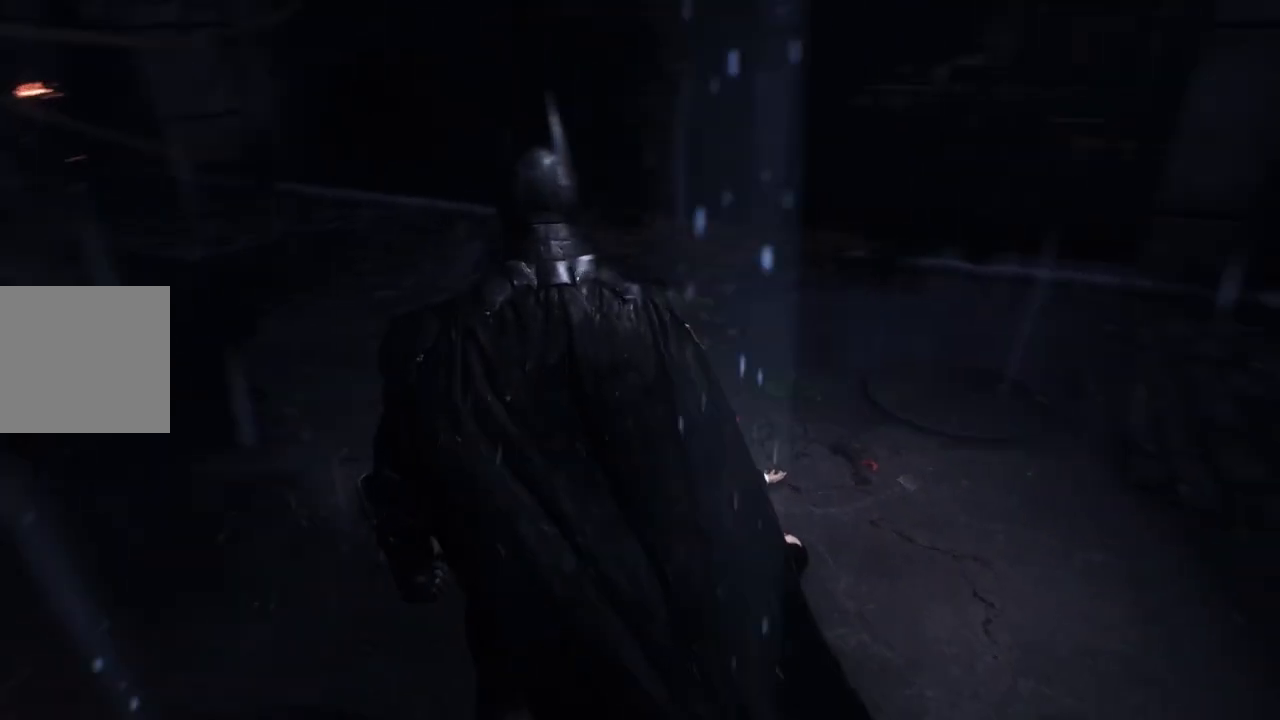
{"buttons": [], "left_stick": "center", "right_stick": "center", "events": []}
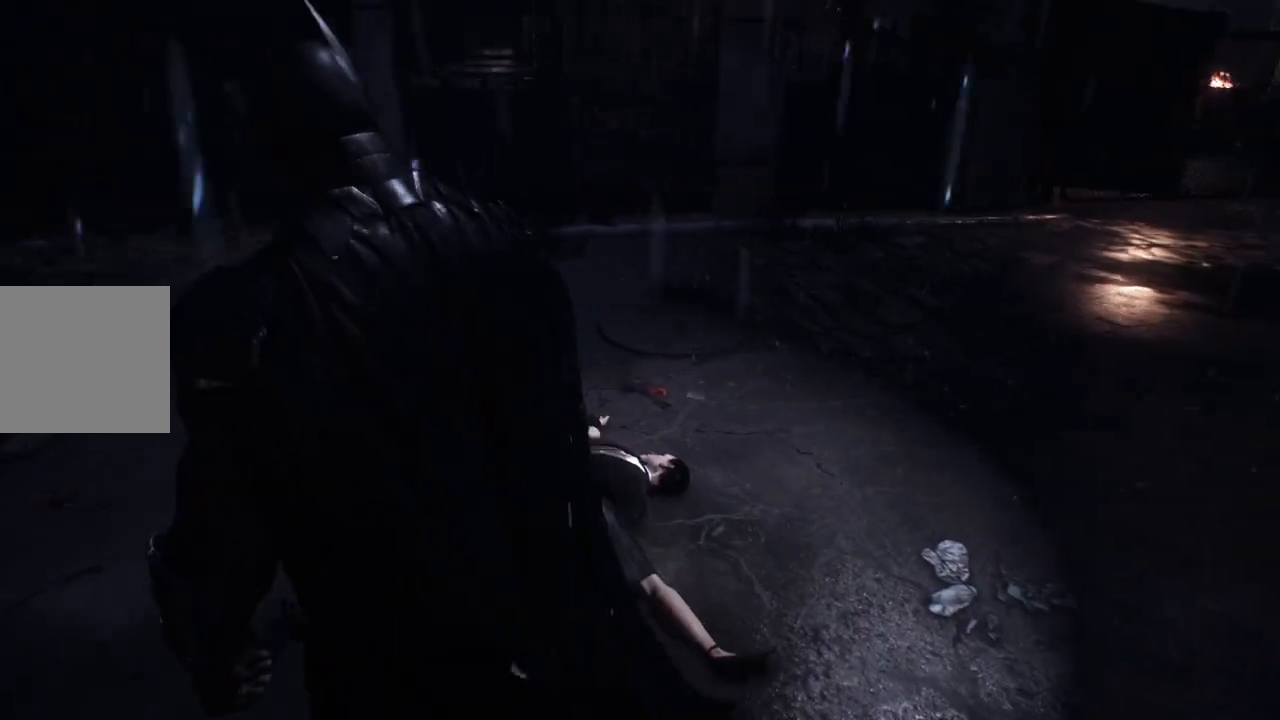
{"buttons": [], "left_stick": "center", "right_stick": "center", "events": []}
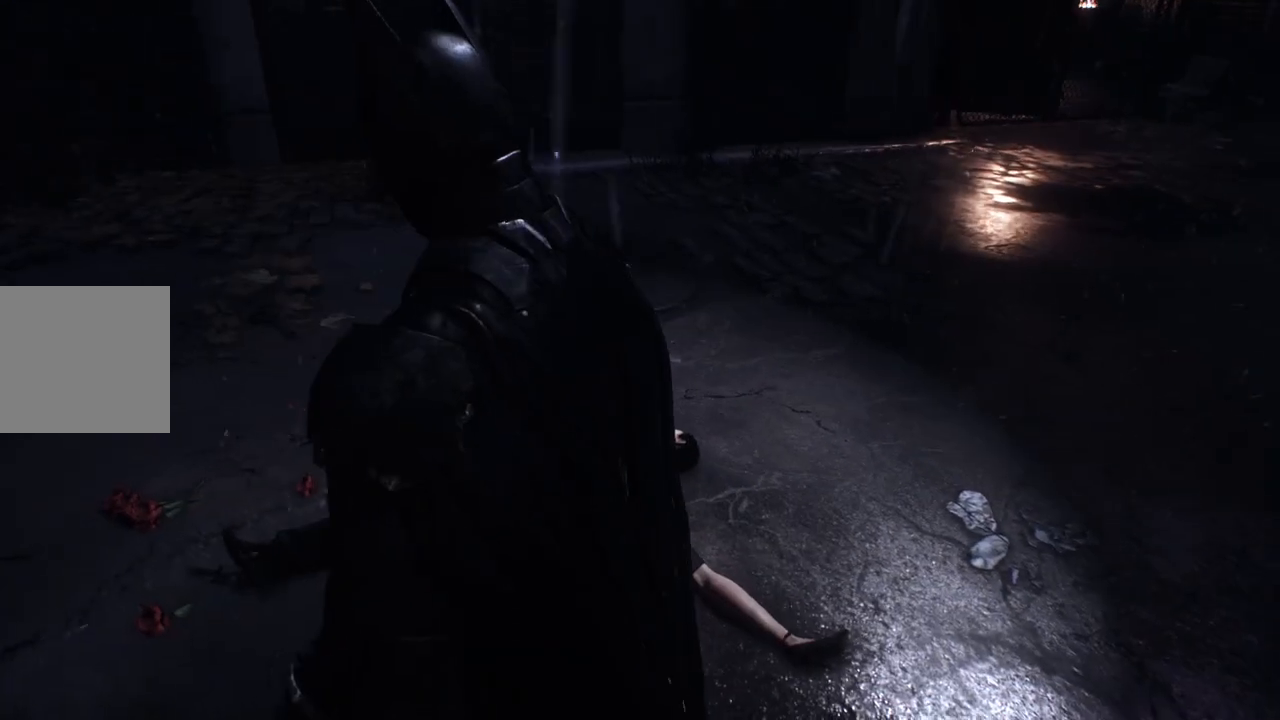
{"buttons": [], "left_stick": "center", "right_stick": "center", "events": []}
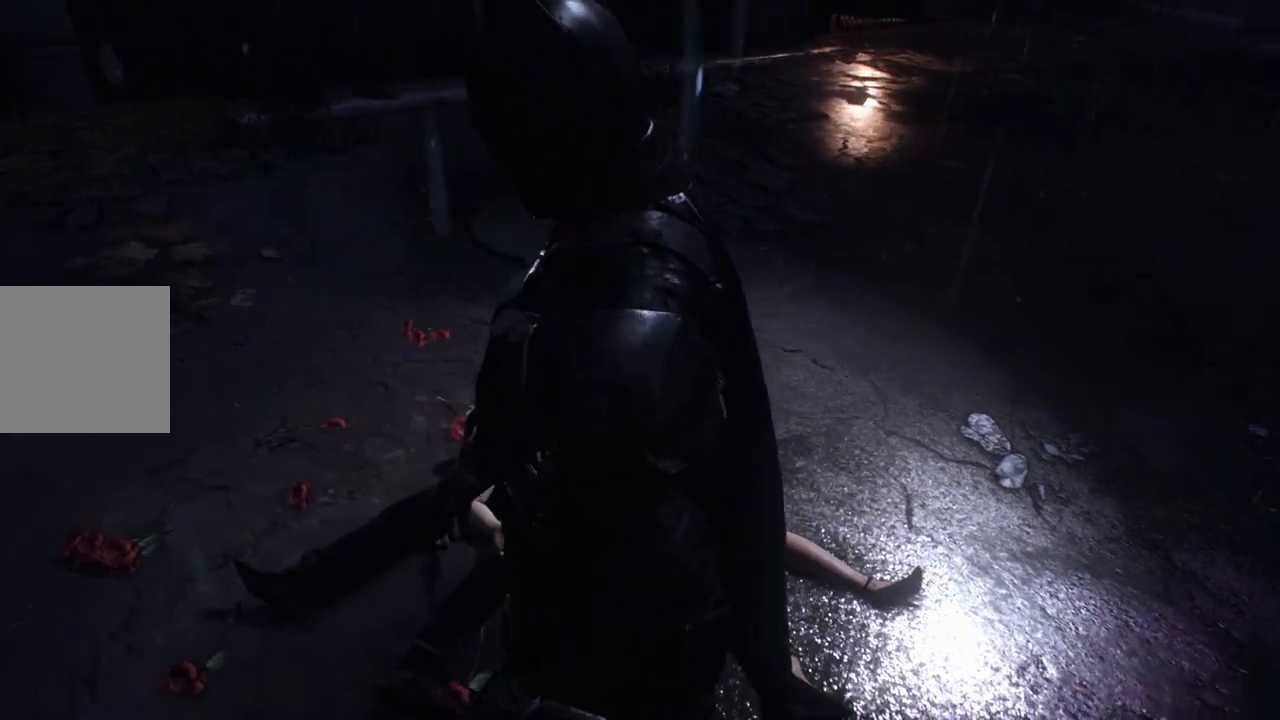
{"buttons": [], "left_stick": "center", "right_stick": "center", "events": []}
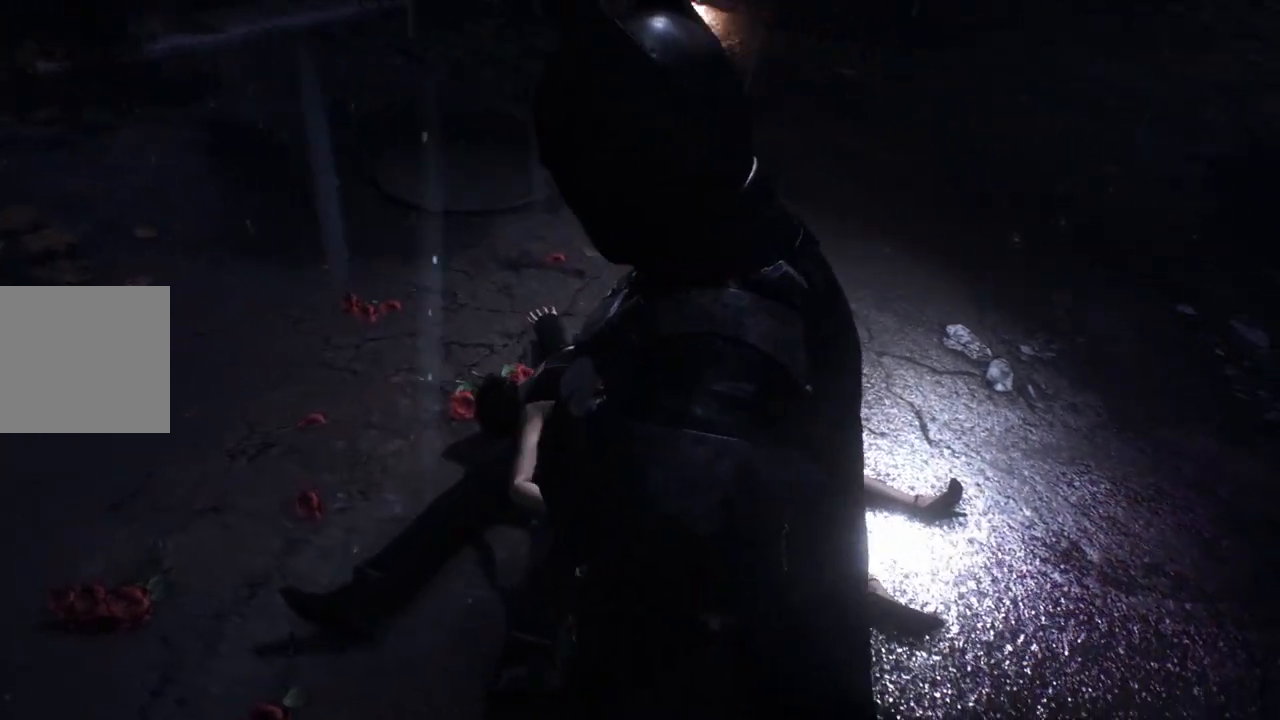
{"buttons": [], "left_stick": "center", "right_stick": "center", "events": []}
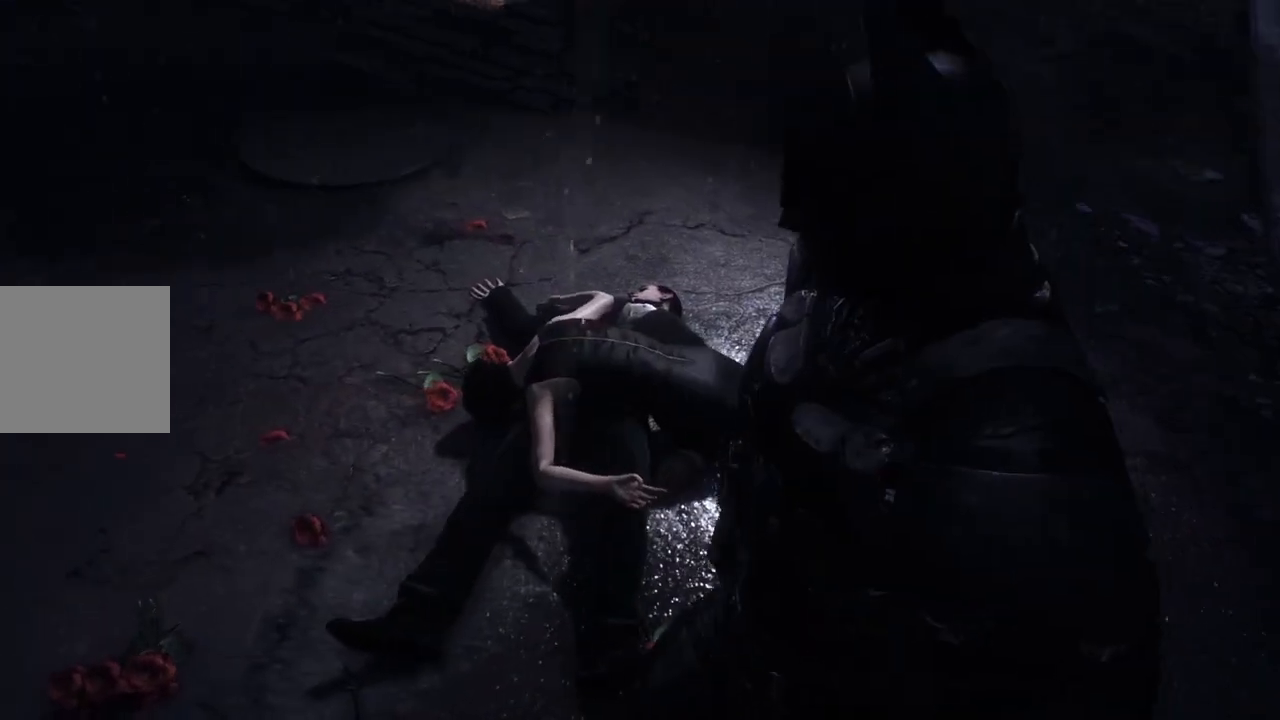
{"buttons": [], "left_stick": "center", "right_stick": "center", "events": []}
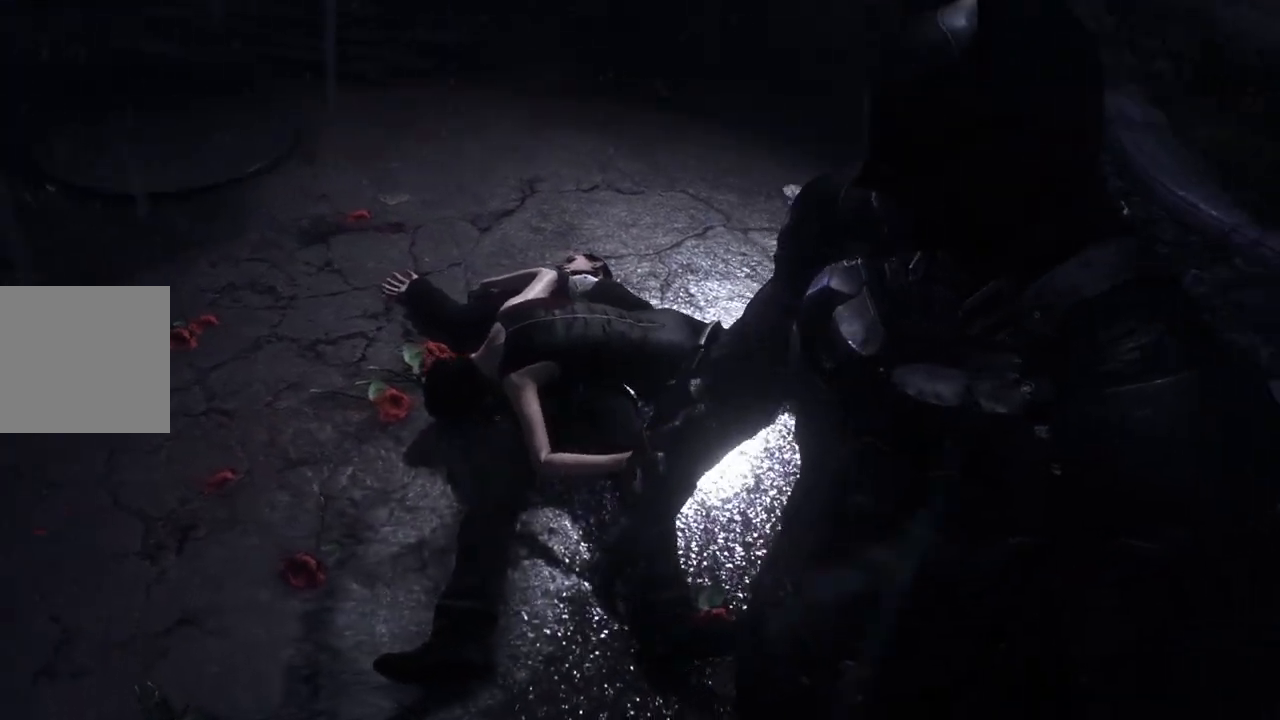
{"buttons": [], "left_stick": "center", "right_stick": "center", "events": []}
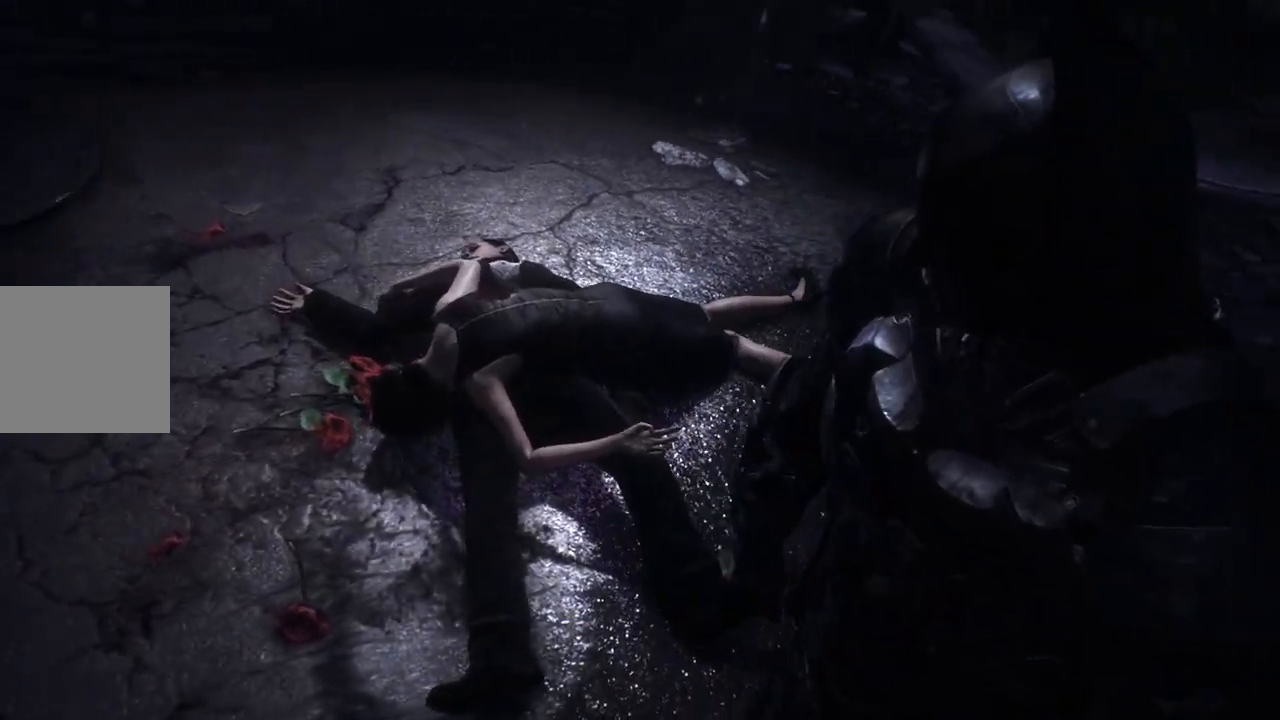
{"buttons": [], "left_stick": "center", "right_stick": "center", "events": []}
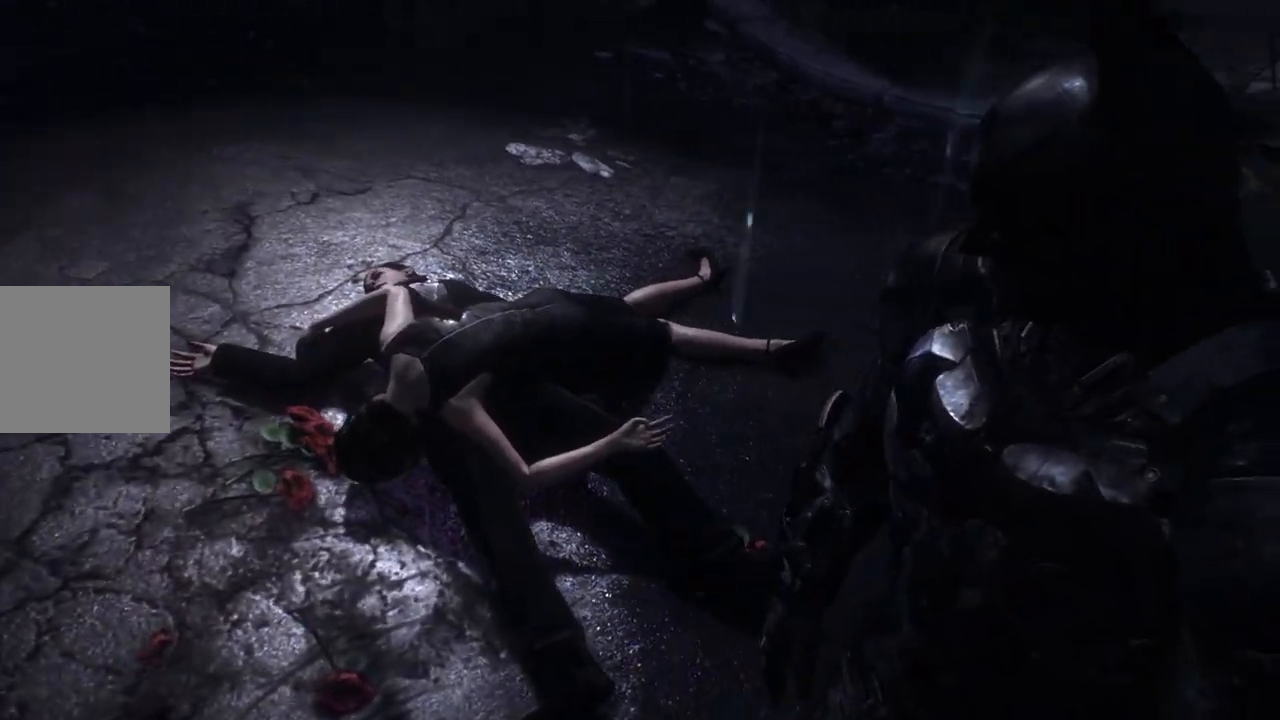
{"buttons": [], "left_stick": "center", "right_stick": "center", "events": []}
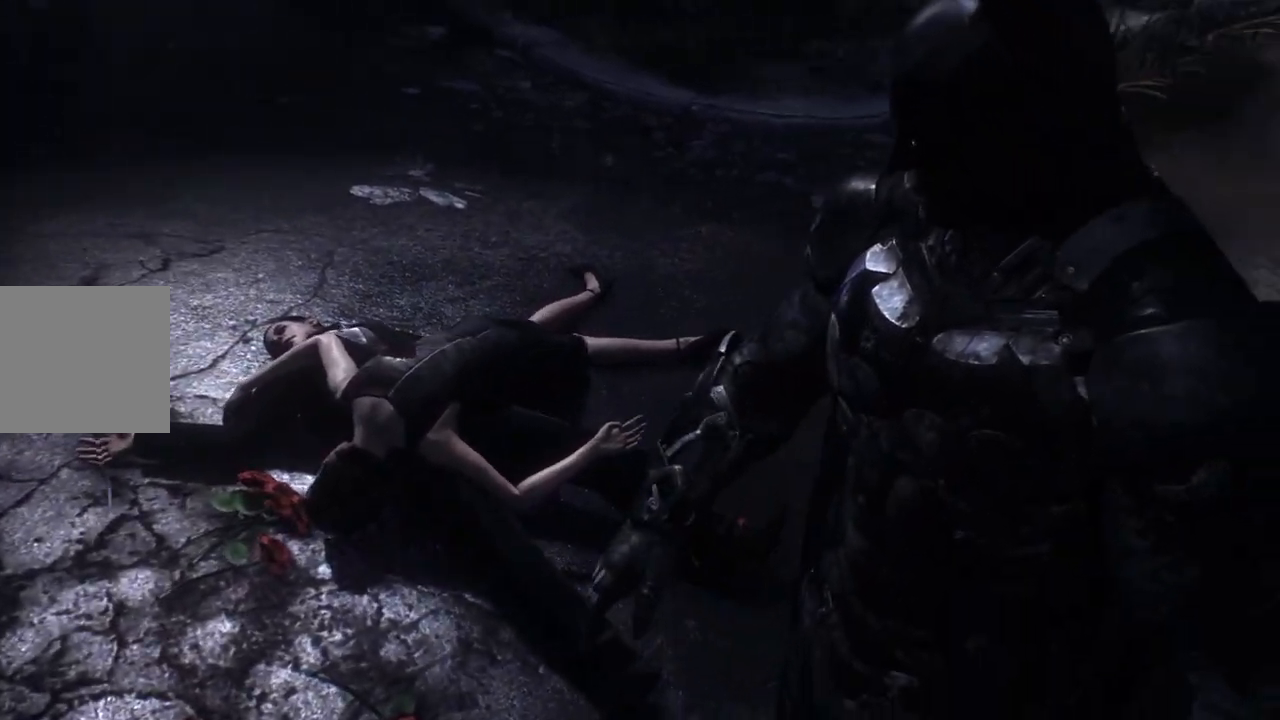
{"buttons": [], "left_stick": "center", "right_stick": "center", "events": [[17, "L2", "down"], [83, "L2", "up"]]}